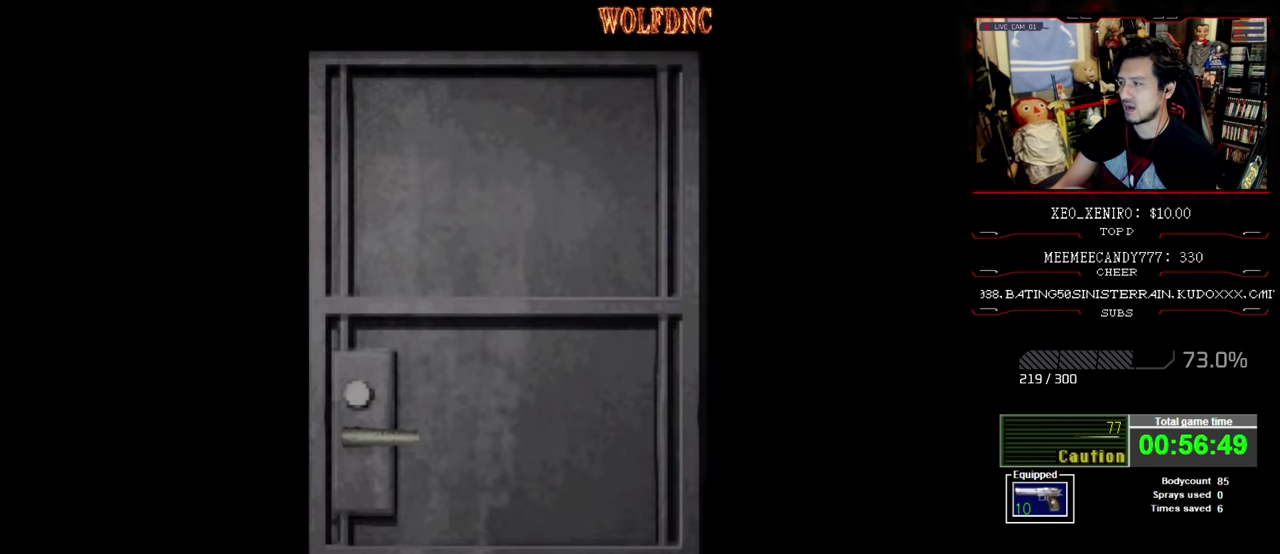
Gameplay with a controller (PlayStation layout); each line is a JSON object with the inputs held at the frame after it. "events" lists button and stick changes between this image and that frame as [ms after this image, input, new state], when the widget could be followed in between. Not read: L3 R3.
{"buttons": [], "events": []}
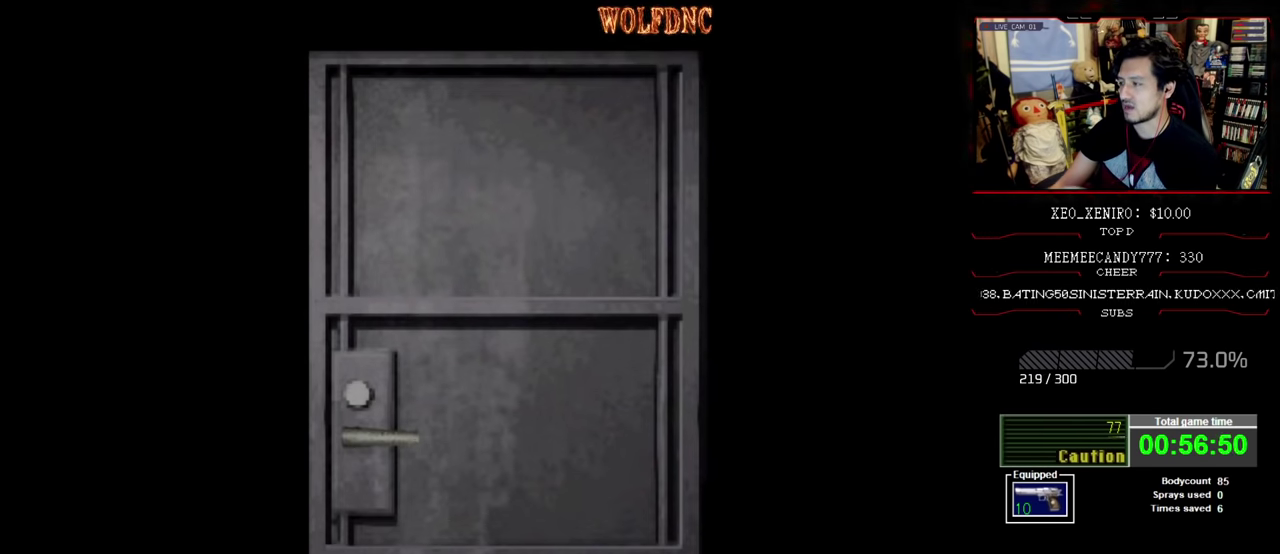
{"buttons": ["DPAD_UP"], "events": [[383, "CROSS", "down"], [500, "CROSS", "up"], [500, "DPAD_UP", "down"]]}
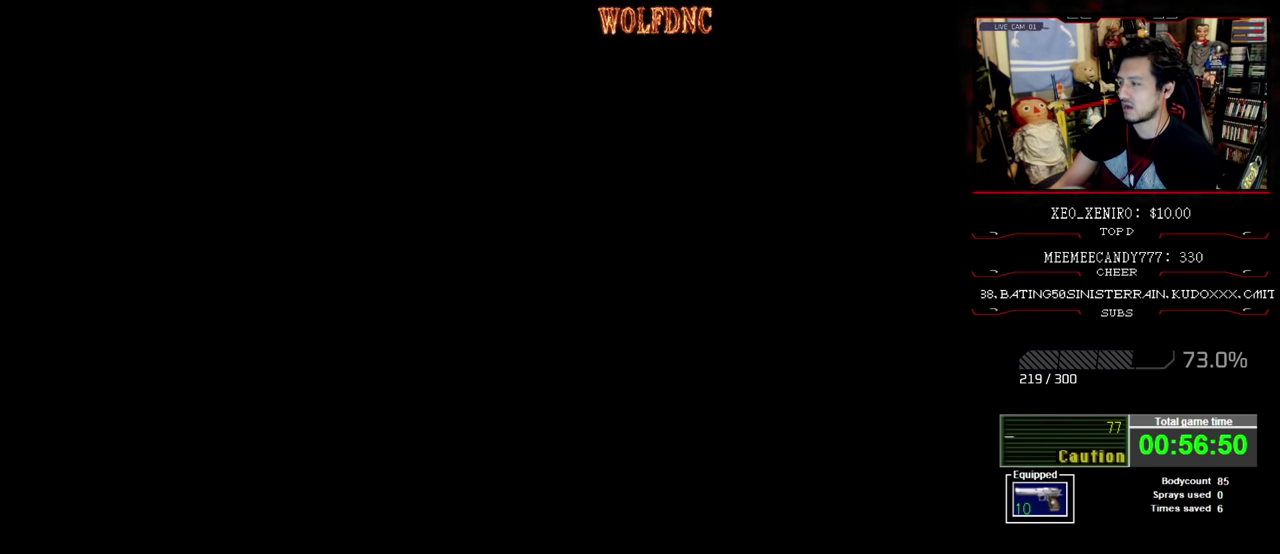
{"buttons": ["SQUARE", "DPAD_UP"], "events": [[83, "SQUARE", "down"]]}
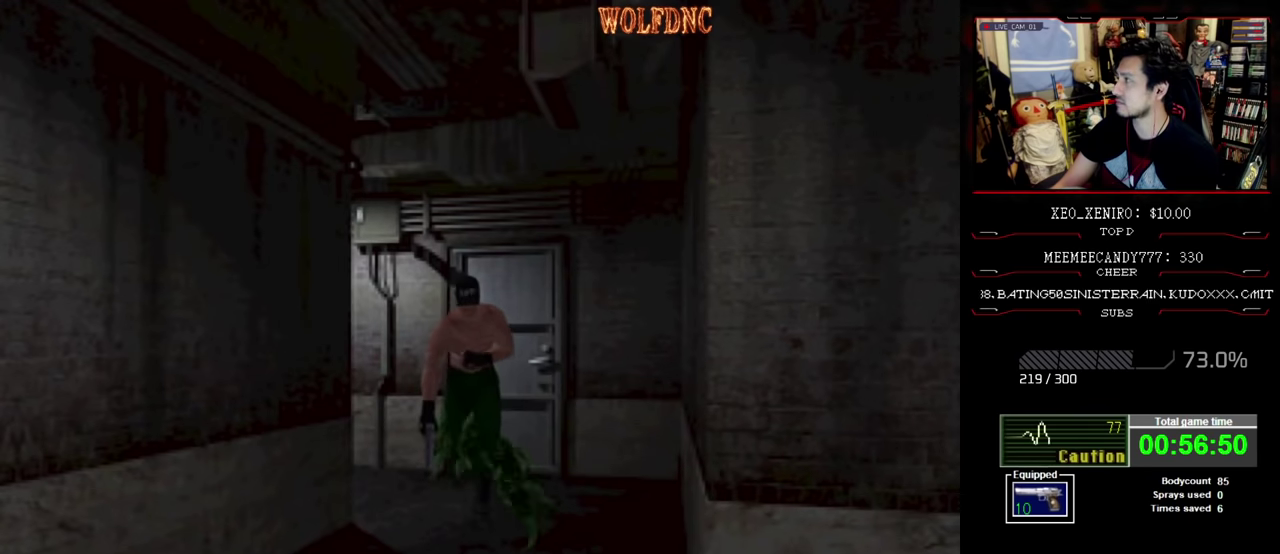
{"buttons": ["SQUARE", "DPAD_UP"], "events": []}
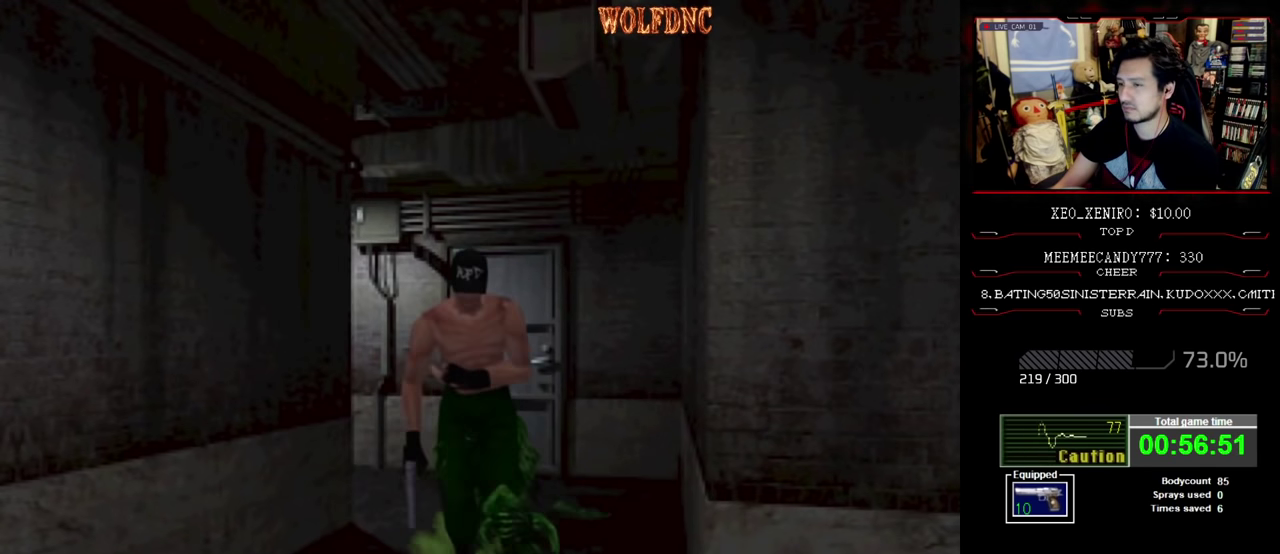
{"buttons": ["SQUARE", "DPAD_UP", "DPAD_LEFT"], "events": [[267, "DPAD_LEFT", "down"]]}
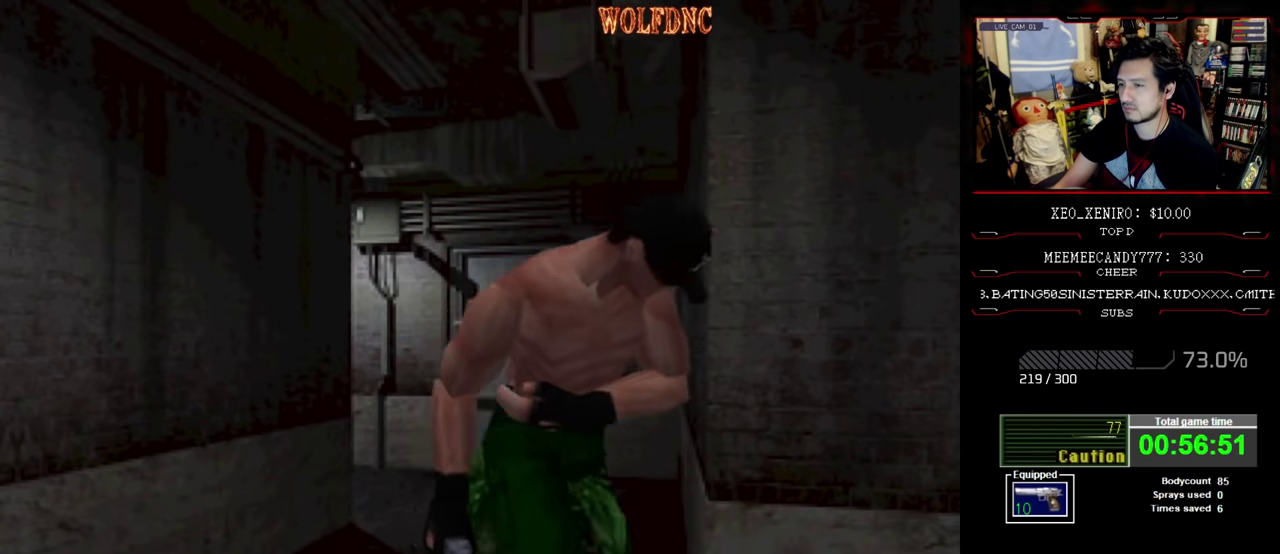
{"buttons": ["SQUARE", "DPAD_UP"], "events": [[367, "DPAD_LEFT", "up"], [417, "SQUARE", "up"], [467, "SQUARE", "down"]]}
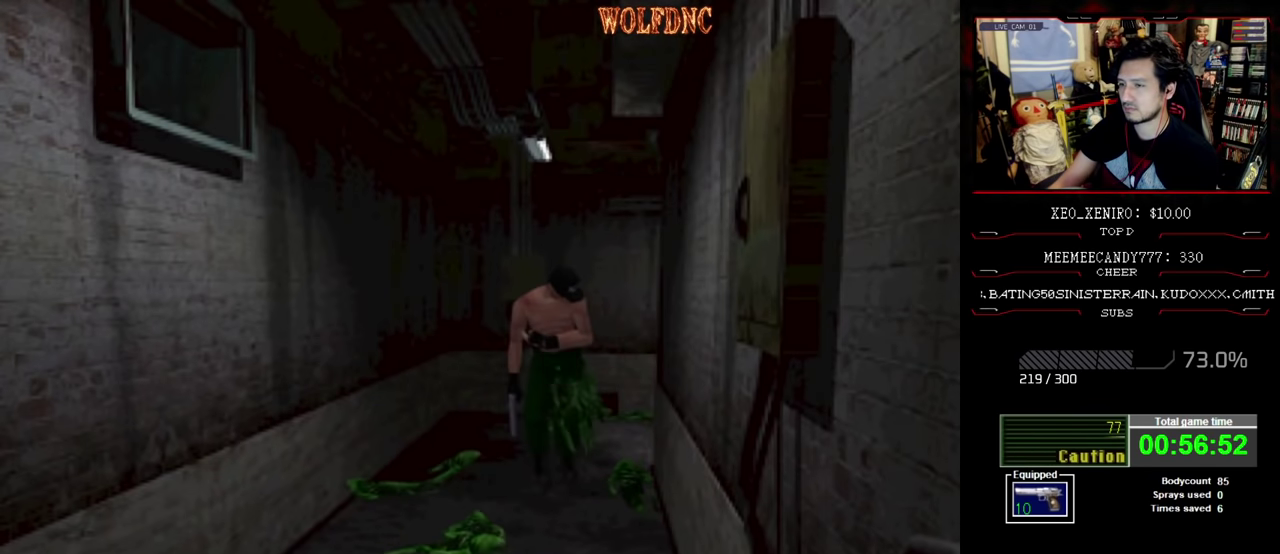
{"buttons": ["DPAD_UP"], "events": [[17, "SQUARE", "up"], [150, "SQUARE", "down"], [200, "SQUARE", "up"], [334, "SQUARE", "down"], [384, "SQUARE", "up"], [434, "SQUARE", "down"], [484, "SQUARE", "up"]]}
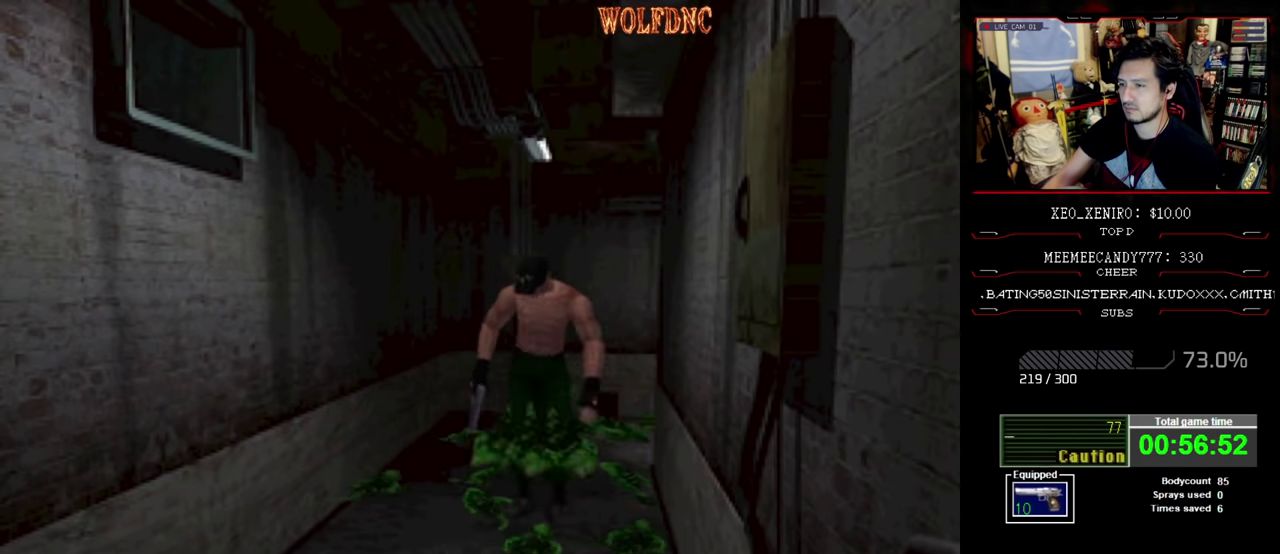
{"buttons": ["SQUARE", "DPAD_UP"], "events": [[117, "SQUARE", "down"], [217, "SQUARE", "up"], [267, "SQUARE", "down"]]}
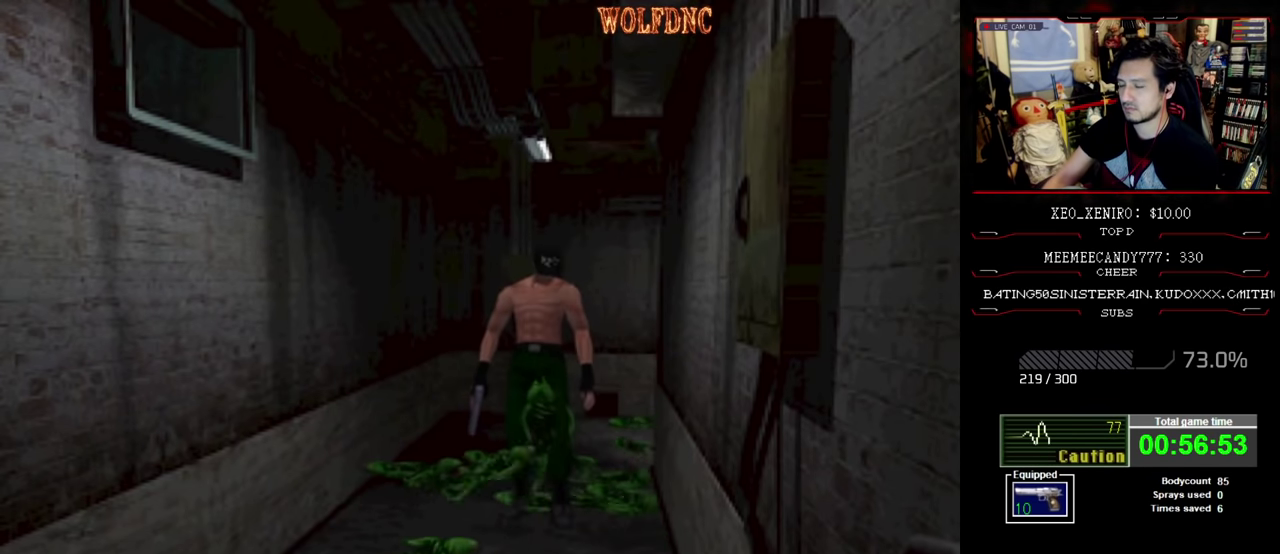
{"buttons": ["SQUARE", "DPAD_UP"], "events": []}
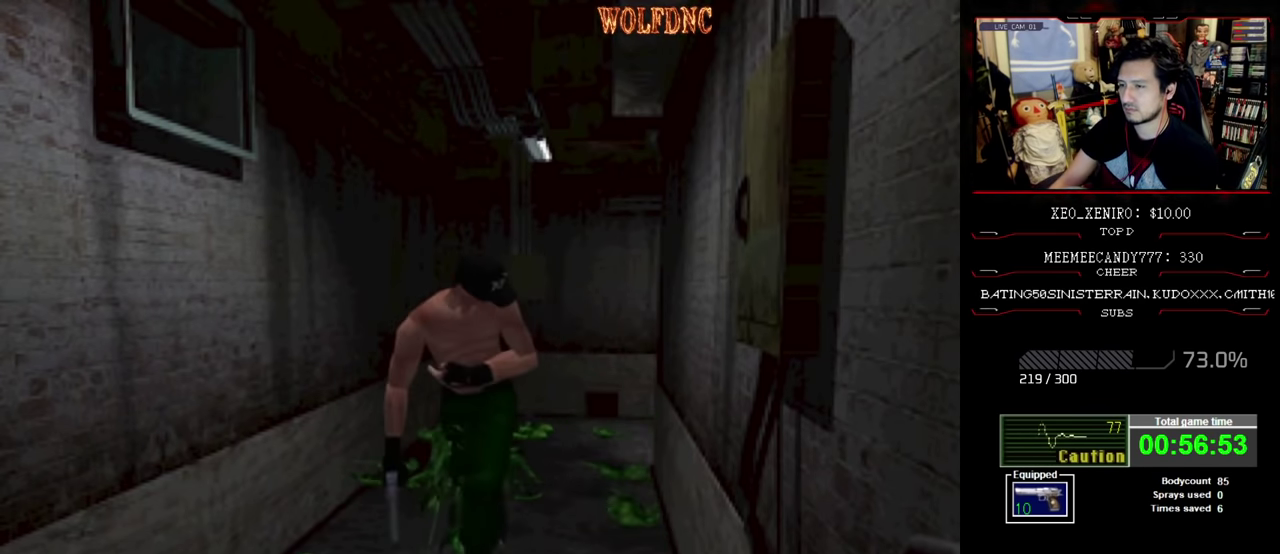
{"buttons": ["SQUARE", "DPAD_UP"], "events": [[384, "DPAD_LEFT", "down"], [484, "DPAD_LEFT", "up"]]}
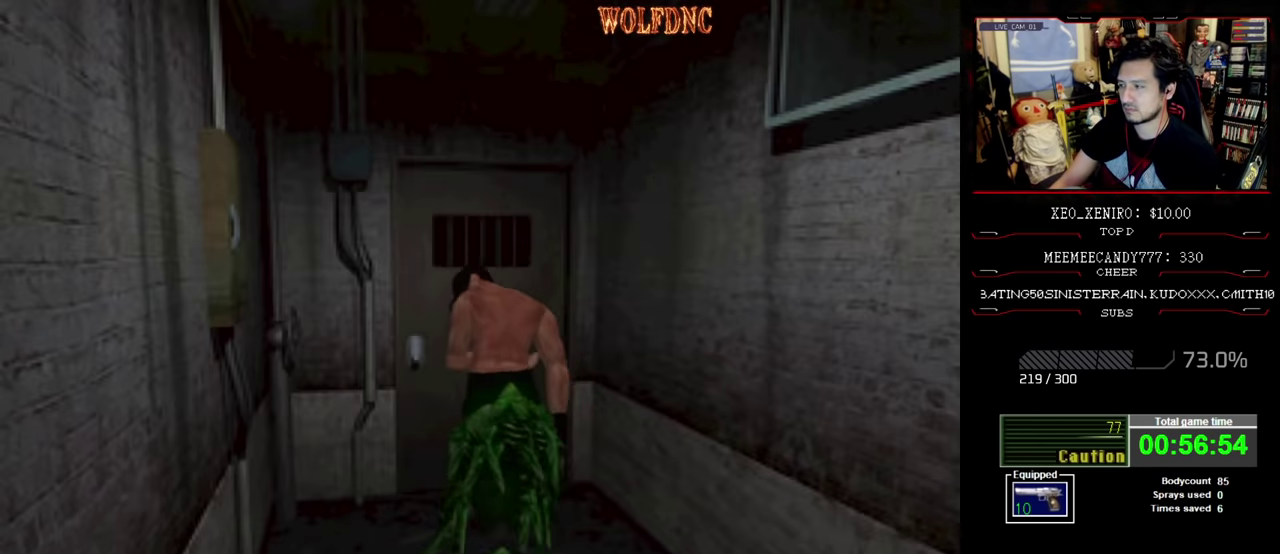
{"buttons": ["CROSS", "SQUARE", "DPAD_UP"], "events": [[67, "CROSS", "down"], [117, "CROSS", "up"], [217, "CROSS", "down"], [267, "CROSS", "up"], [267, "DPAD_RIGHT", "down"], [317, "CROSS", "down"], [400, "CROSS", "up"], [400, "DPAD_RIGHT", "up"], [450, "CROSS", "down"]]}
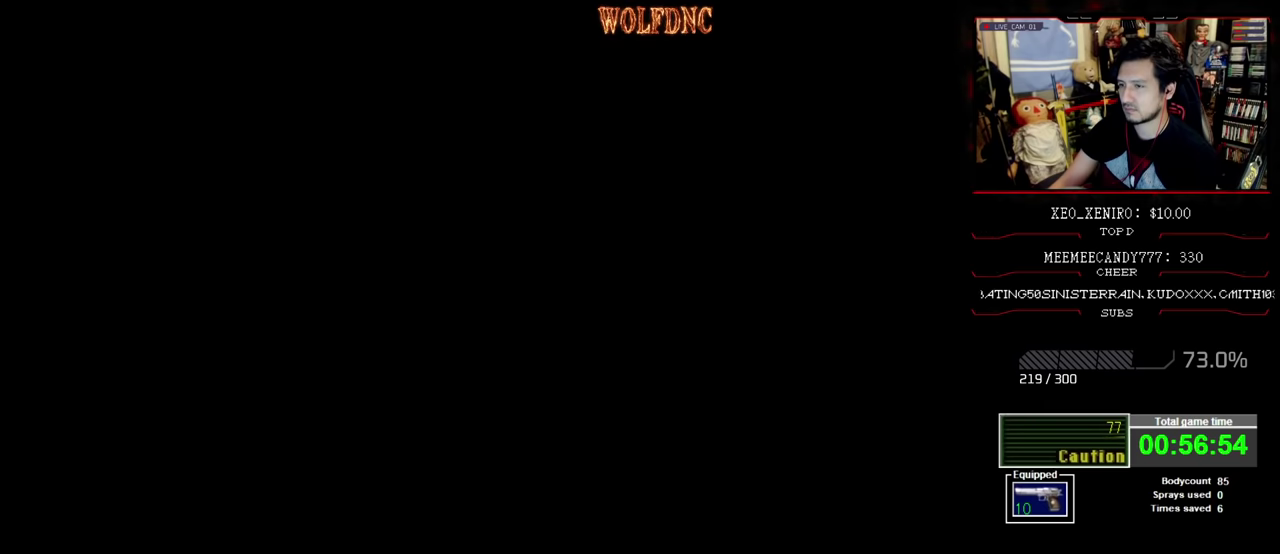
{"buttons": [], "events": [[50, "CROSS", "up"], [50, "SQUARE", "up"], [133, "DPAD_UP", "up"]]}
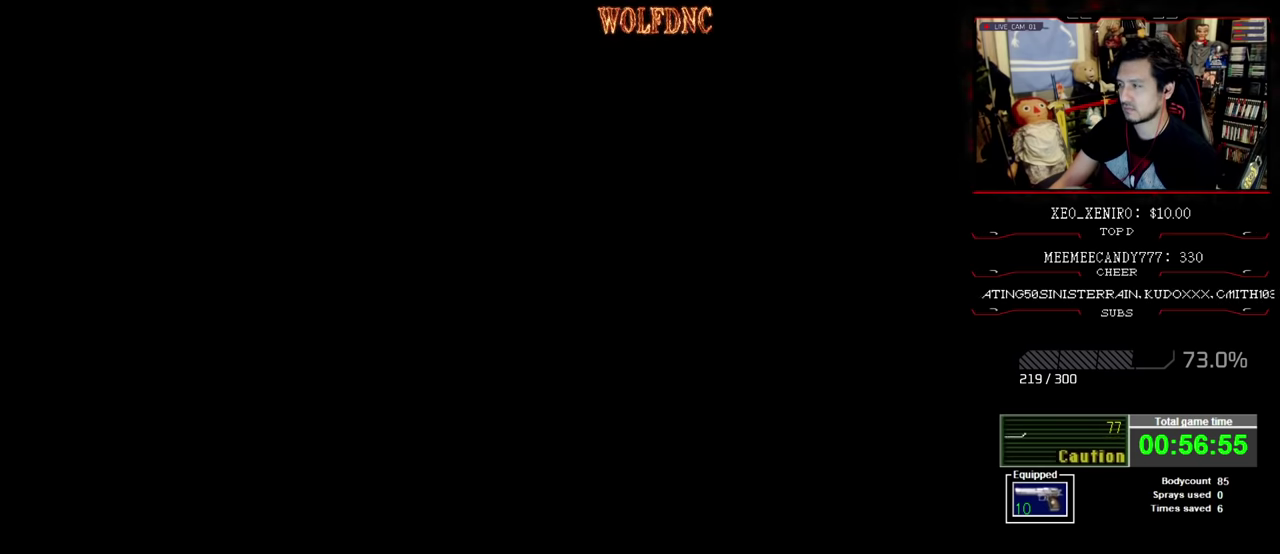
{"buttons": [], "events": []}
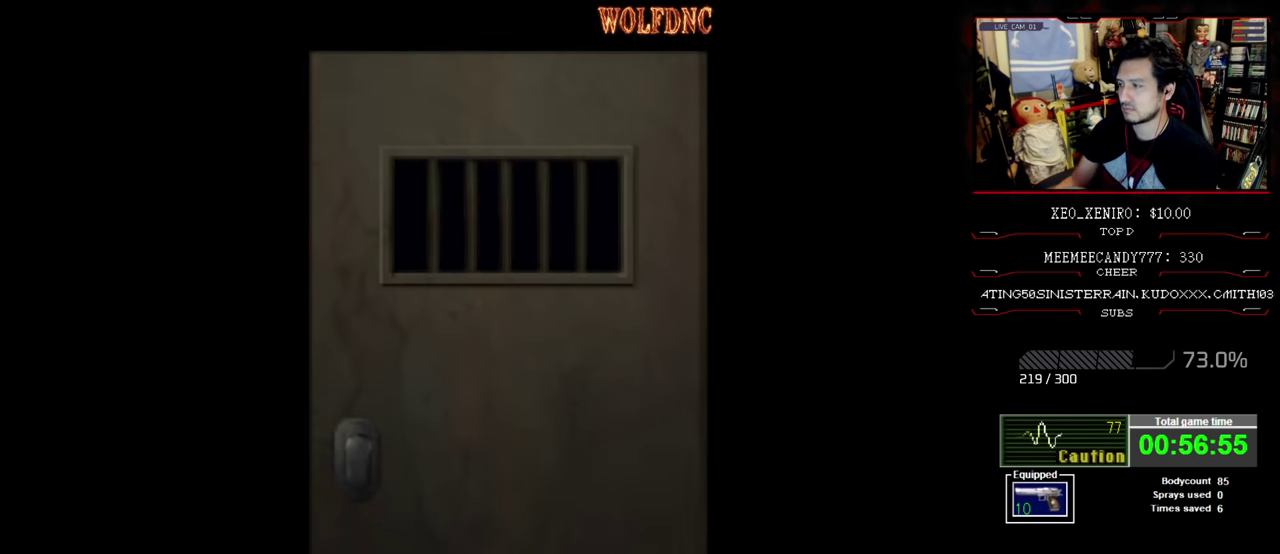
{"buttons": [], "events": []}
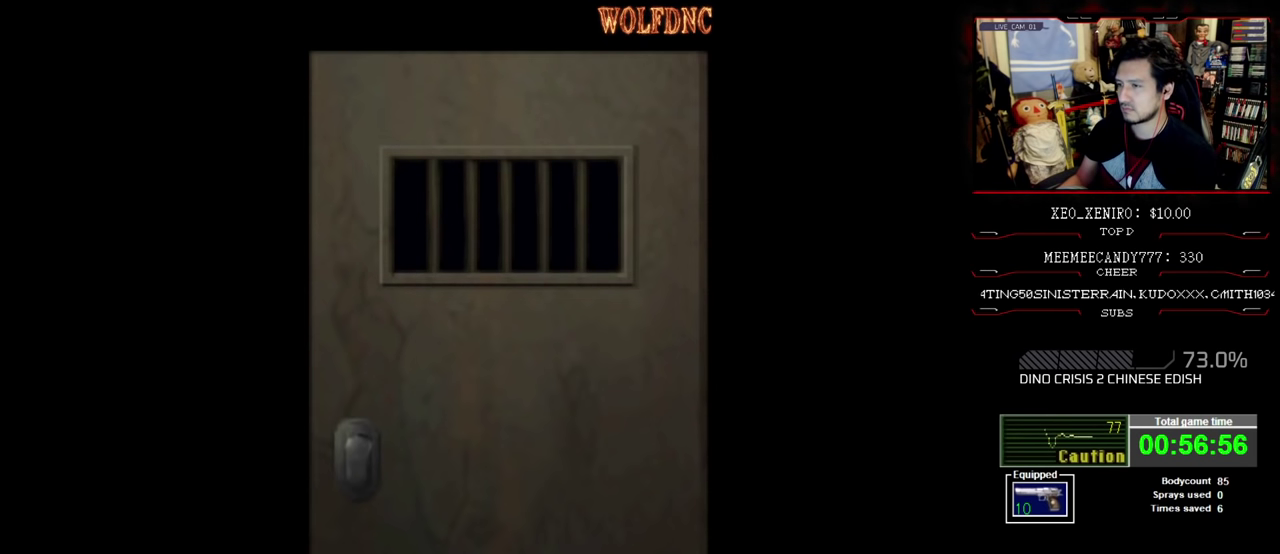
{"buttons": [], "events": []}
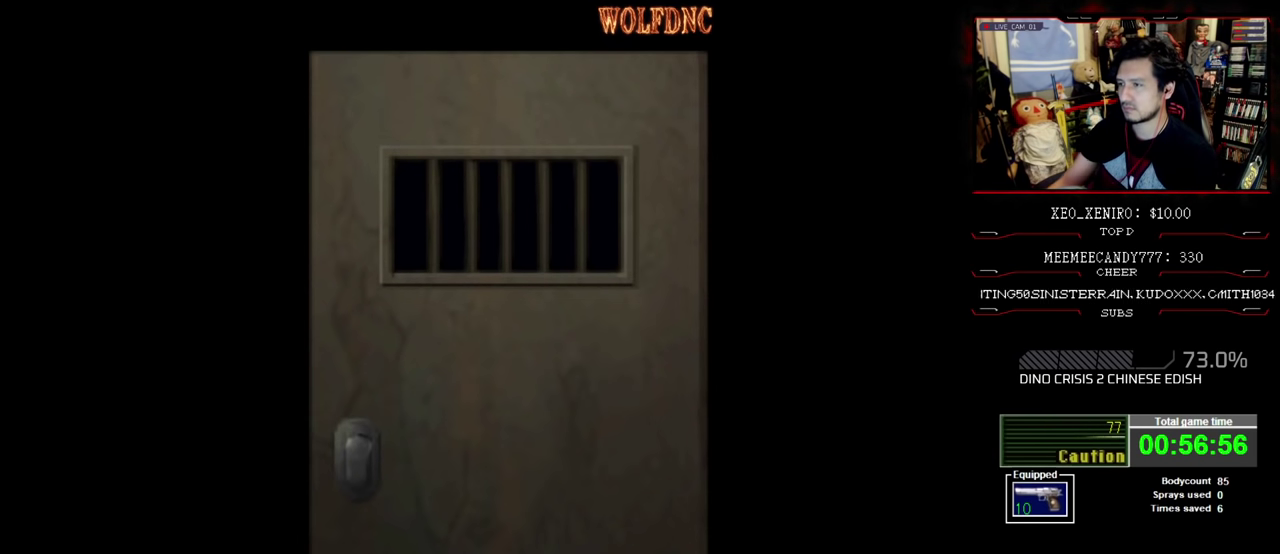
{"buttons": ["SQUARE", "DPAD_UP"], "events": [[150, "CROSS", "down"], [250, "CROSS", "up"], [333, "DPAD_UP", "down"], [333, "SQUARE", "down"]]}
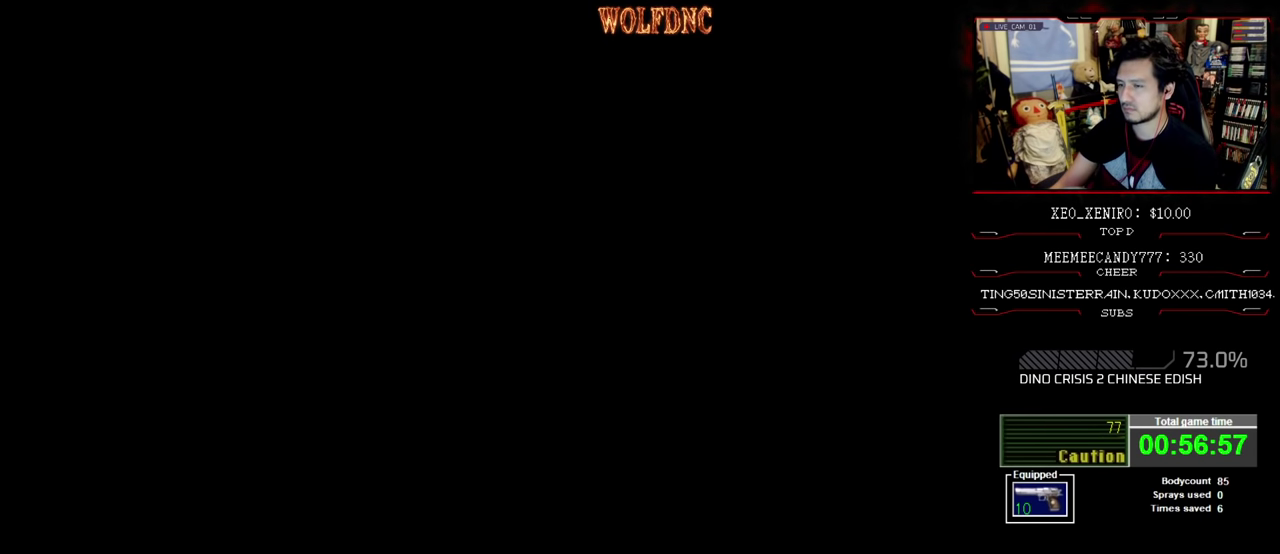
{"buttons": ["SQUARE", "DPAD_UP"], "events": []}
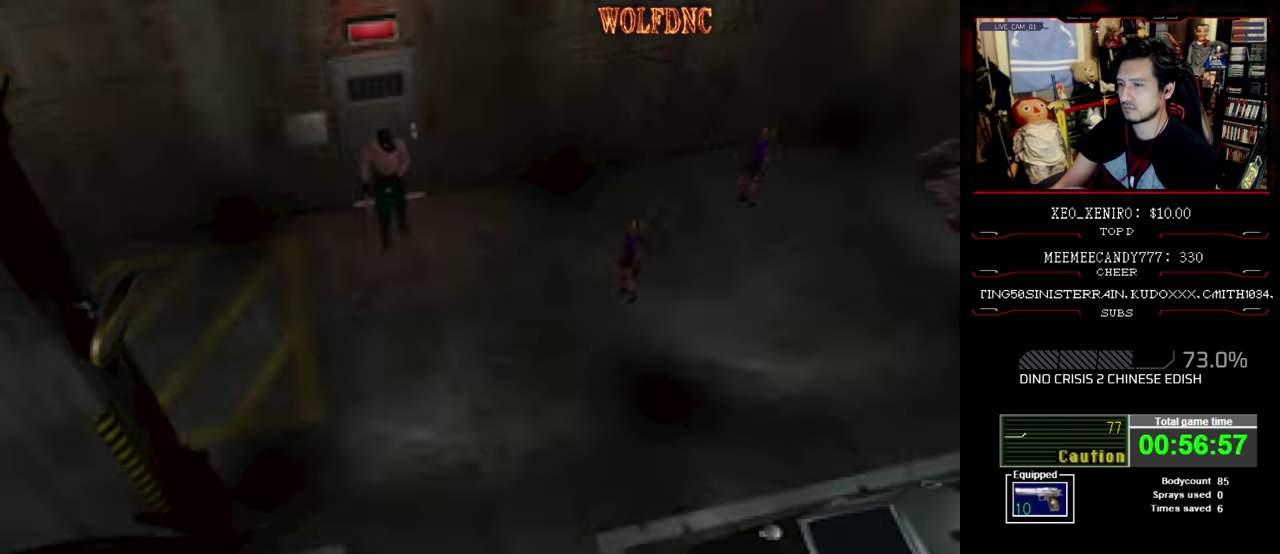
{"buttons": ["SQUARE", "DPAD_UP"], "events": []}
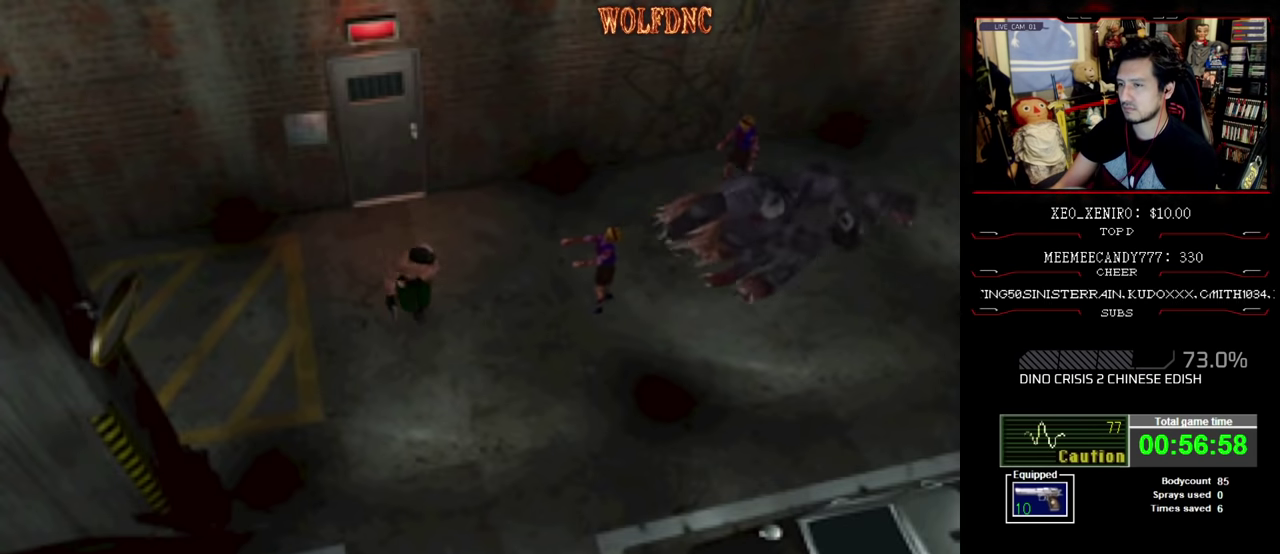
{"buttons": ["SQUARE", "DPAD_UP", "DPAD_LEFT"], "events": [[383, "DPAD_LEFT", "down"]]}
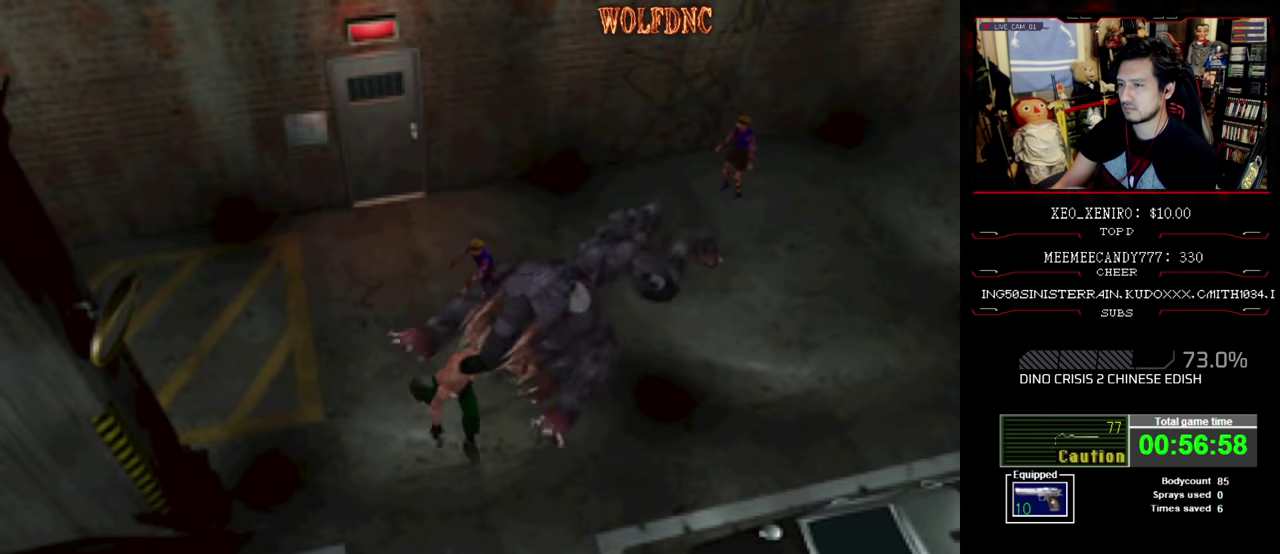
{"buttons": ["SQUARE", "DPAD_UP"], "events": [[167, "DPAD_LEFT", "up"], [267, "DPAD_RIGHT", "down"], [350, "DPAD_RIGHT", "up"]]}
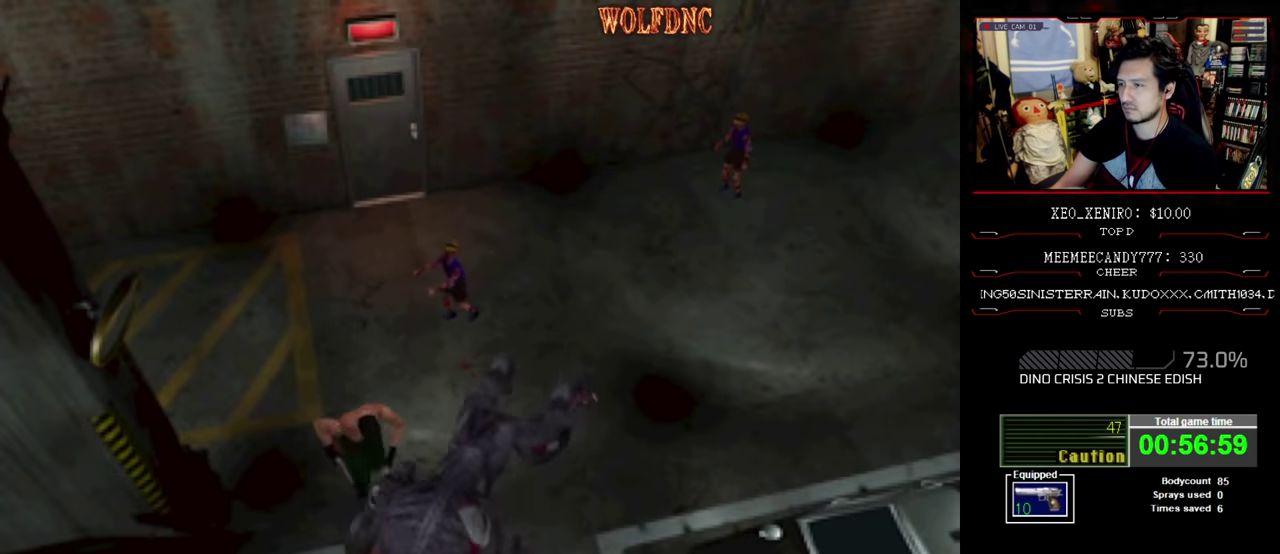
{"buttons": ["SQUARE", "DPAD_UP", "DPAD_LEFT"], "events": [[183, "DPAD_LEFT", "down"]]}
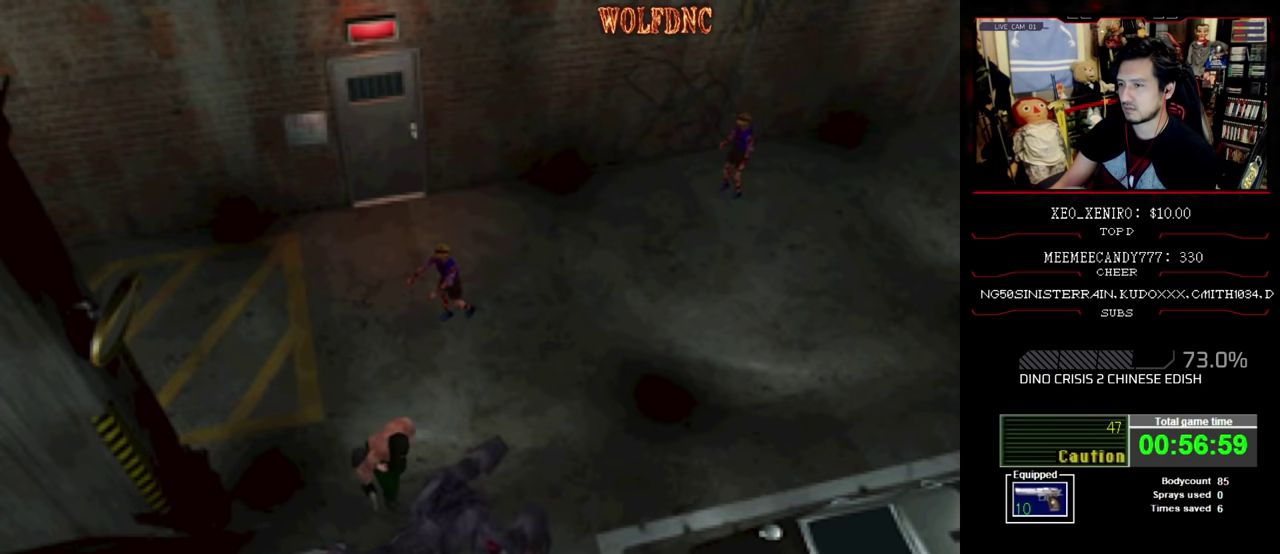
{"buttons": ["SQUARE", "DPAD_UP", "DPAD_RIGHT"], "events": [[250, "DPAD_LEFT", "up"], [333, "DPAD_RIGHT", "down"]]}
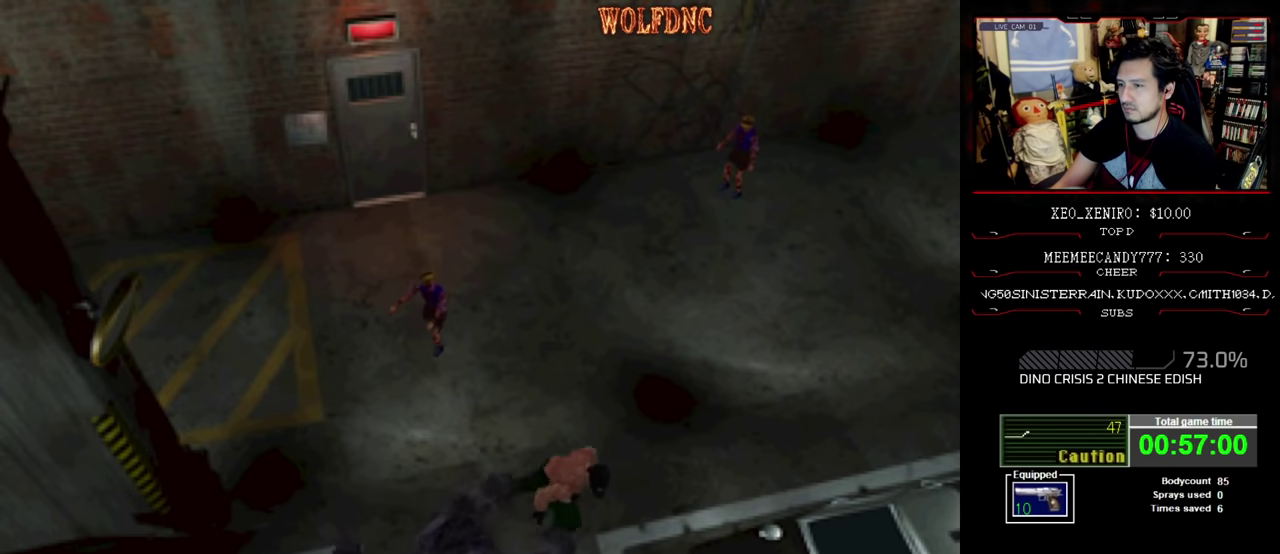
{"buttons": ["R1"], "events": [[400, "DPAD_RIGHT", "up"], [400, "R1", "down"], [450, "DPAD_UP", "up"], [450, "SQUARE", "up"]]}
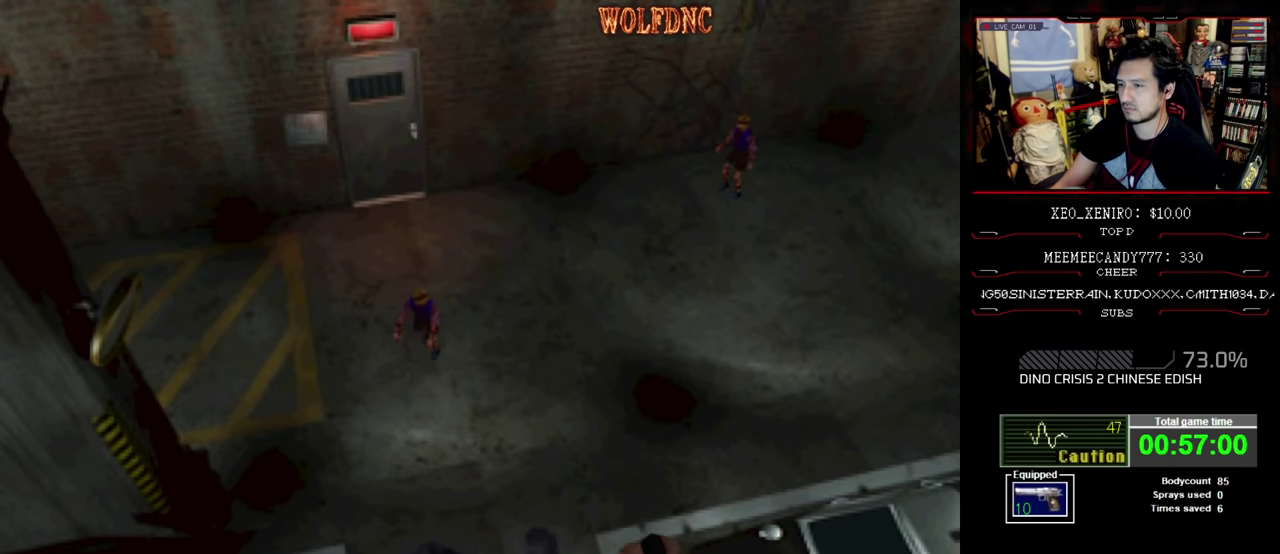
{"buttons": ["CROSS", "R1"], "events": [[50, "CROSS", "down"], [83, "DPAD_RIGHT", "down"], [183, "CROSS", "up"], [283, "CROSS", "down"], [367, "CROSS", "up"], [417, "CROSS", "down"], [417, "DPAD_RIGHT", "up"]]}
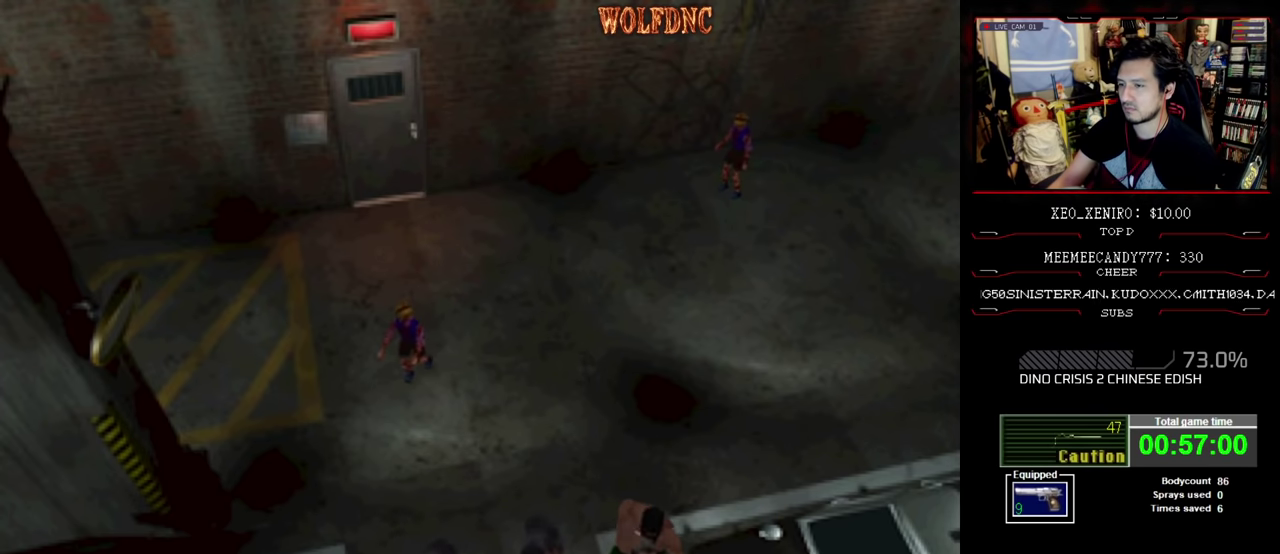
{"buttons": ["R1", "DPAD_RIGHT"], "events": [[17, "DPAD_RIGHT", "down"], [100, "CROSS", "up"], [100, "DPAD_RIGHT", "up"], [200, "CROSS", "down"], [300, "CROSS", "up"], [333, "DPAD_RIGHT", "down"], [383, "CROSS", "down"], [483, "CROSS", "up"]]}
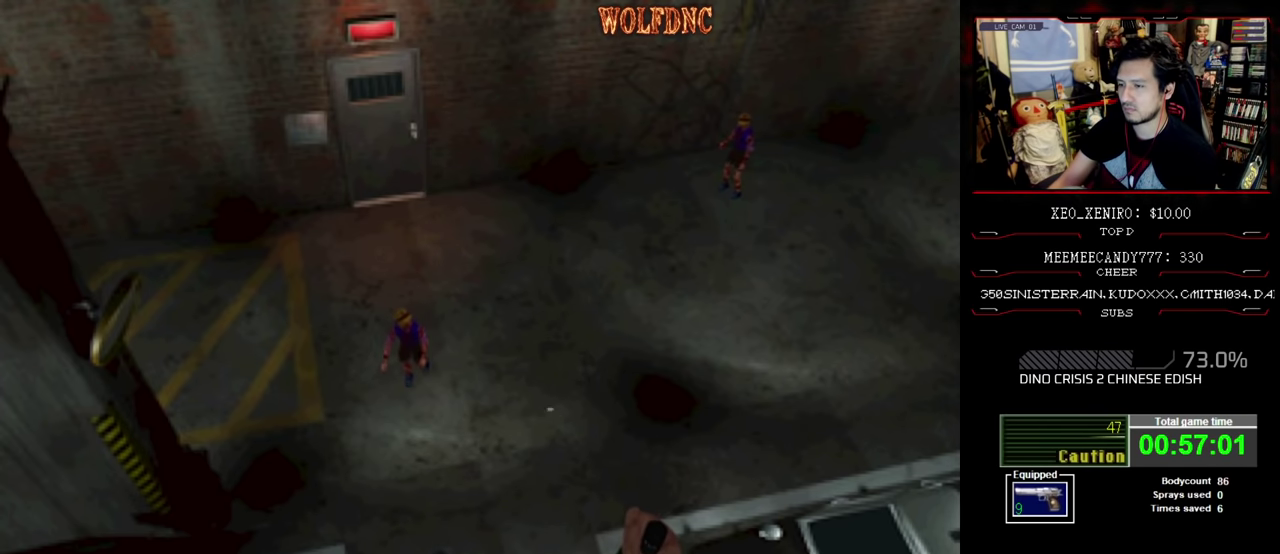
{"buttons": ["CROSS", "R1", "DPAD_RIGHT"], "events": [[67, "CROSS", "down"], [167, "CROSS", "up"], [217, "CROSS", "down"], [400, "CROSS", "up"], [450, "CROSS", "down"]]}
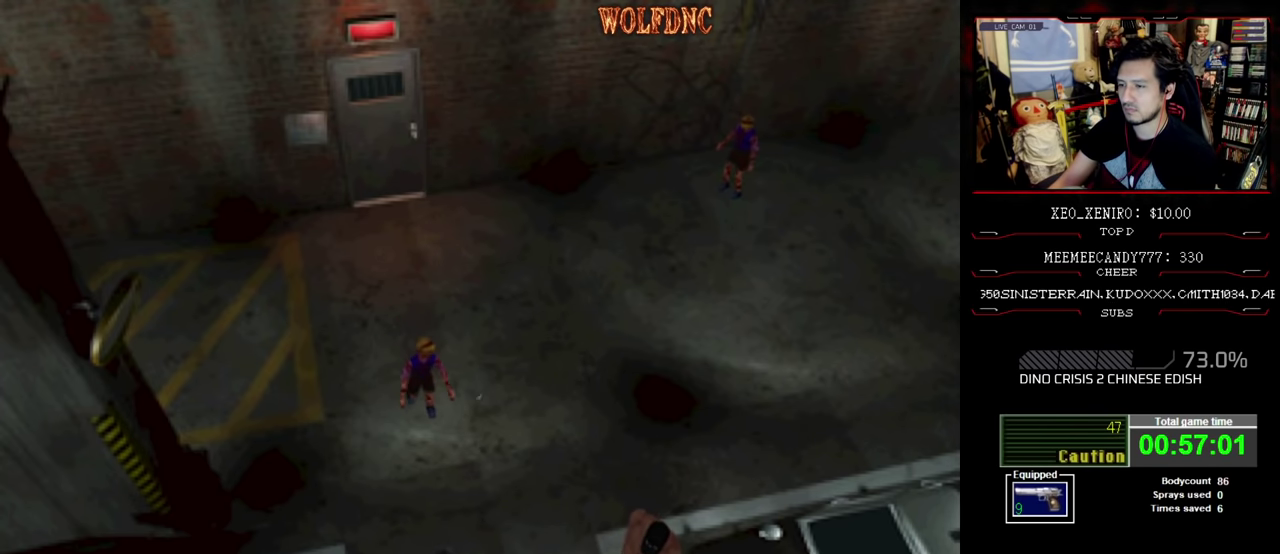
{"buttons": ["R1"], "events": [[133, "CROSS", "up"], [183, "CROSS", "down"], [233, "CROSS", "up"], [233, "DPAD_RIGHT", "up"], [283, "CROSS", "down"], [367, "CROSS", "up"]]}
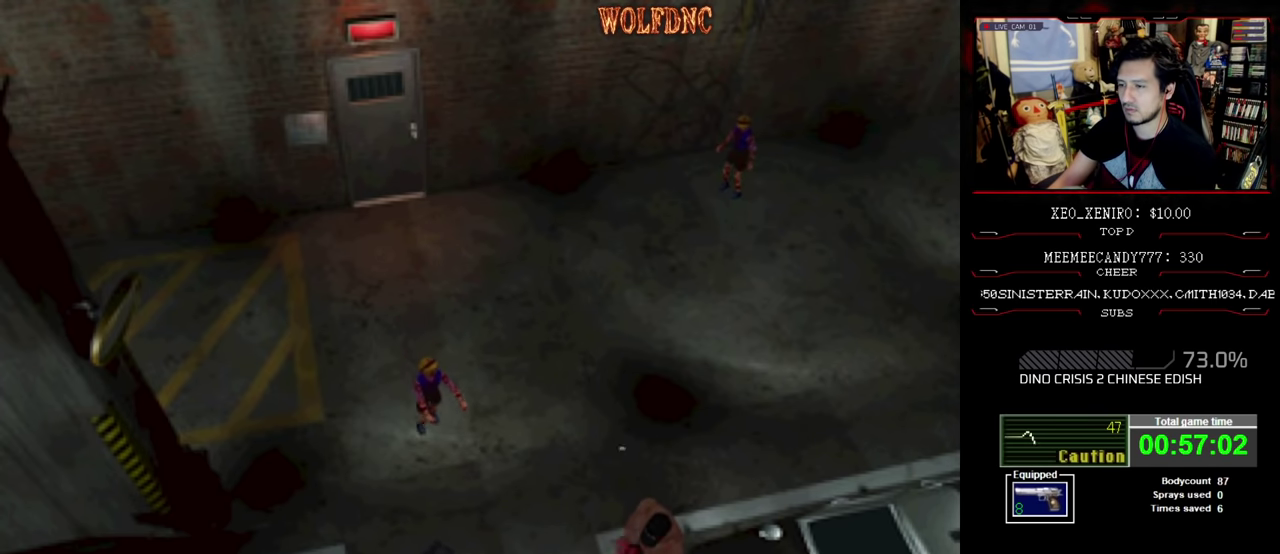
{"buttons": ["DPAD_RIGHT"], "events": [[17, "CROSS", "down"], [150, "R1", "up"], [300, "CROSS", "up"], [483, "DPAD_RIGHT", "down"]]}
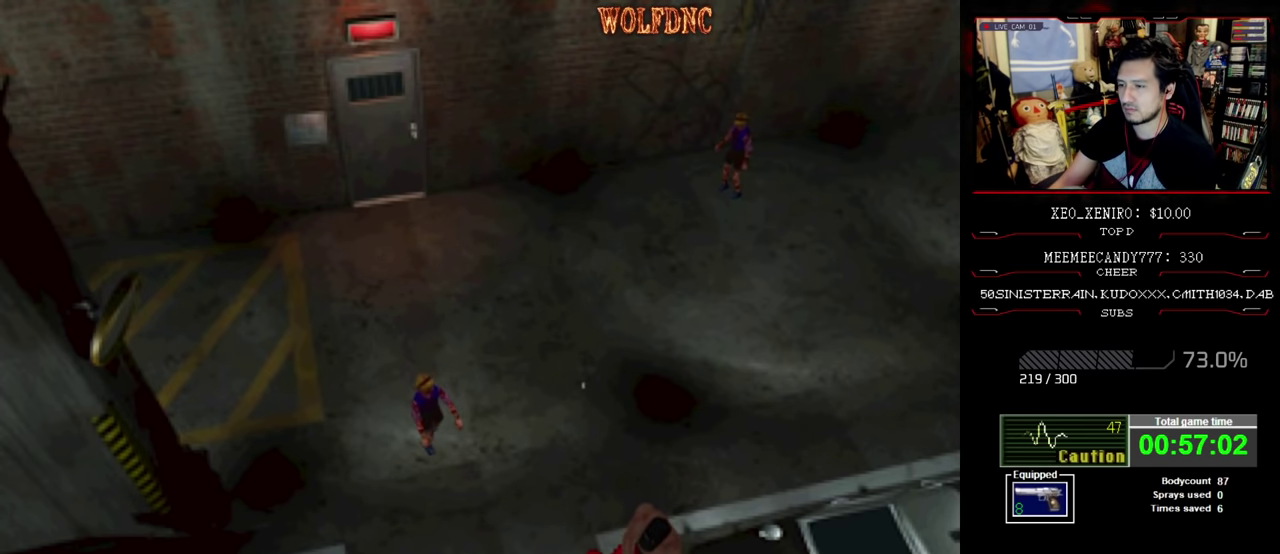
{"buttons": ["SQUARE", "DPAD_UP", "DPAD_LEFT"], "events": [[33, "DPAD_UP", "down"], [33, "SQUARE", "down"], [217, "DPAD_RIGHT", "up"], [317, "DPAD_LEFT", "down"]]}
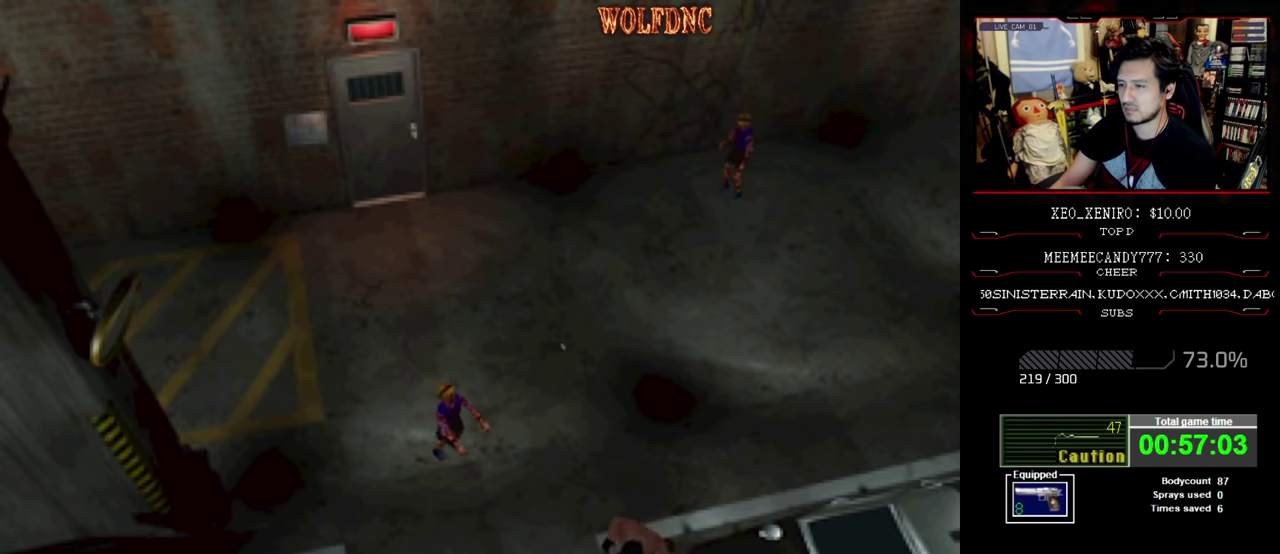
{"buttons": ["SQUARE", "DPAD_UP", "DPAD_RIGHT"], "events": [[50, "DPAD_LEFT", "up"], [367, "DPAD_RIGHT", "down"]]}